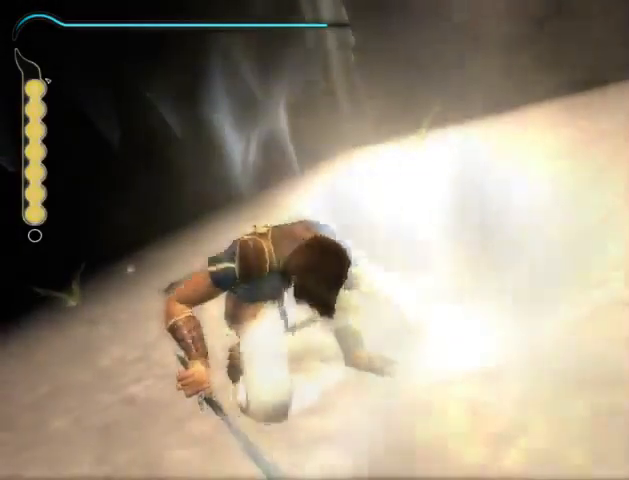
Gameplay with a controller (Xbox layout); each line is a JSON object with the inputs held at the frame after it. "events" lists button and stick changes between this image and that frame as [ms after this image, input, new state], when the widget could be followed in between. Not read: L2 L3 R2 R3.
{"buttons": ["B"], "left_stick": "center", "right_stick": "center", "events": [[167, "B", "down"], [200, "B", "up"], [300, "B", "down"], [367, "B", "up"], [400, "B", "down"]]}
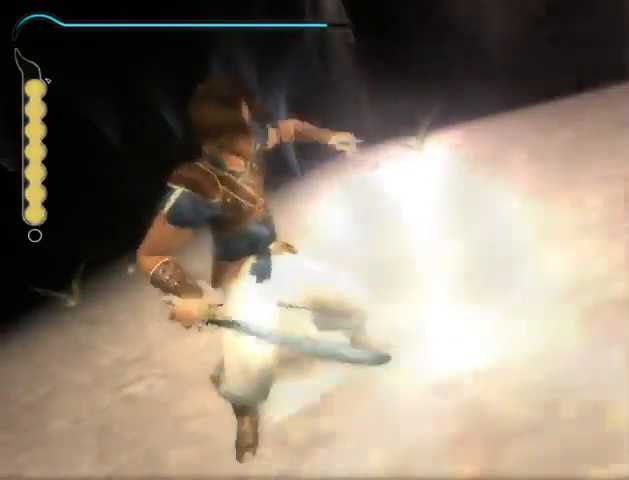
{"buttons": [], "left_stick": "down-left", "right_stick": "center", "events": [[167, "B", "up"], [200, "B", "down"], [300, "B", "up"], [367, "B", "down"], [367, "left_stick", "down-left"], [433, "B", "up"]]}
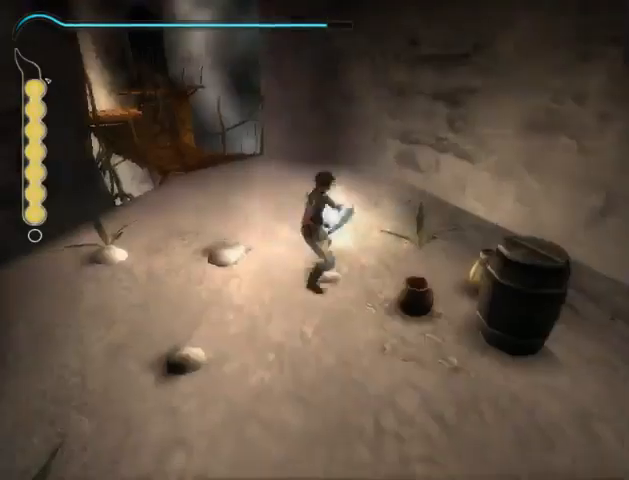
{"buttons": [], "left_stick": "up-left", "right_stick": "center", "events": [[333, "left_stick", "left"], [433, "left_stick", "up-left"]]}
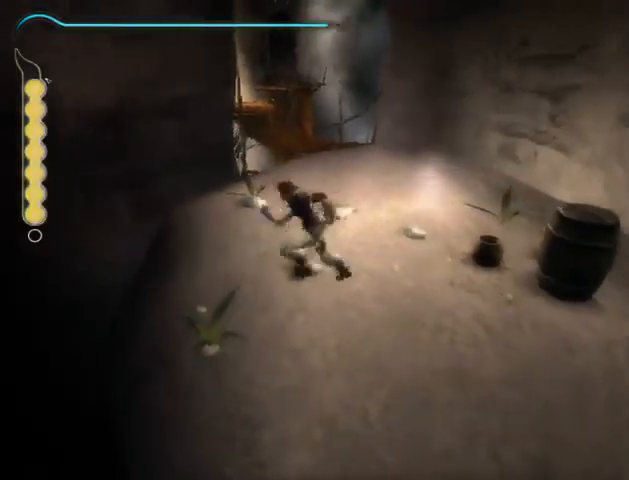
{"buttons": [], "left_stick": "center", "right_stick": "right", "events": [[67, "right_stick", "right"], [400, "left_stick", "center"]]}
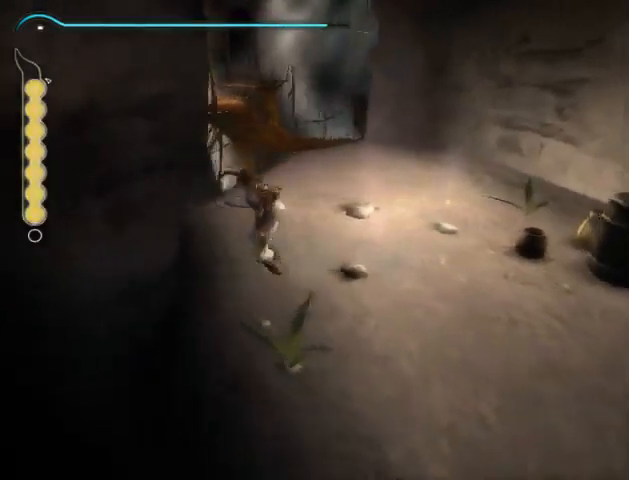
{"buttons": [], "left_stick": "down", "right_stick": "center", "events": [[33, "left_stick", "down"], [100, "right_stick", "center"], [200, "left_stick", "center"], [367, "left_stick", "down"]]}
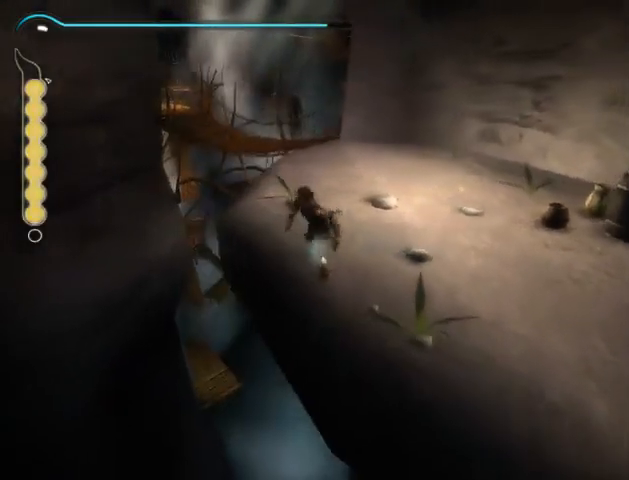
{"buttons": [], "left_stick": "center", "right_stick": "center", "events": [[33, "left_stick", "center"], [167, "left_stick", "up"], [167, "right_stick", "left"], [267, "left_stick", "center"], [267, "right_stick", "center"]]}
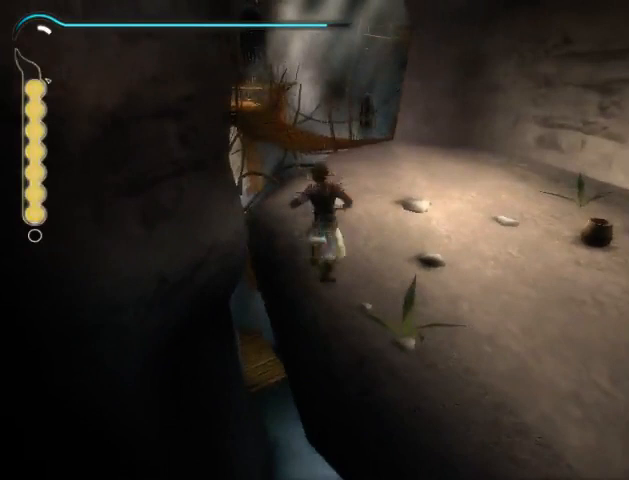
{"buttons": ["R1"], "left_stick": "center", "right_stick": "center", "events": [[33, "right_stick", "right"], [67, "left_stick", "up"], [133, "left_stick", "center"], [133, "right_stick", "center"], [400, "R1", "down"]]}
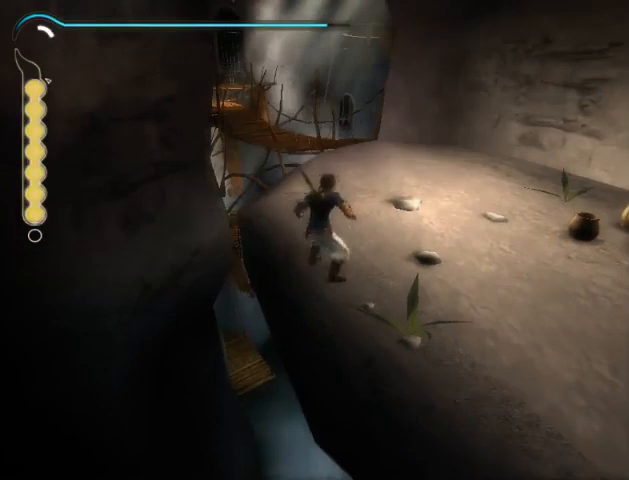
{"buttons": [], "left_stick": "center", "right_stick": "center", "events": [[67, "X", "down"], [133, "X", "up"], [200, "R1", "up"]]}
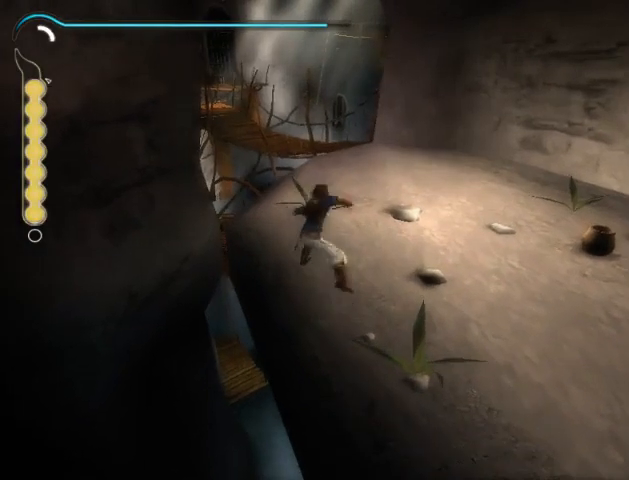
{"buttons": ["A"], "left_stick": "center", "right_stick": "center", "events": [[433, "A", "down"]]}
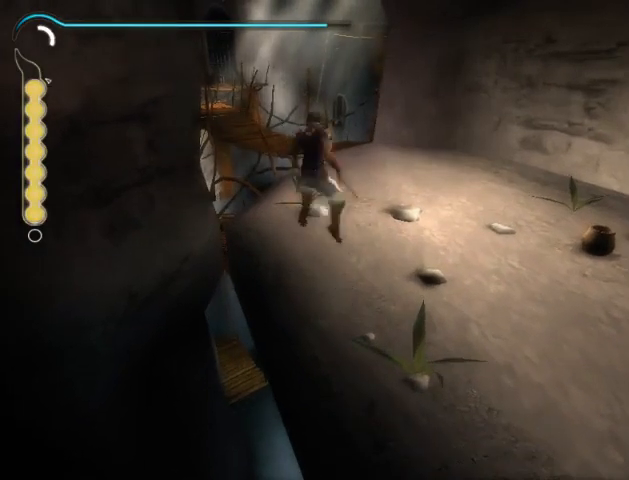
{"buttons": [], "left_stick": "center", "right_stick": "center", "events": [[33, "A", "up"], [100, "X", "down"], [167, "X", "up"]]}
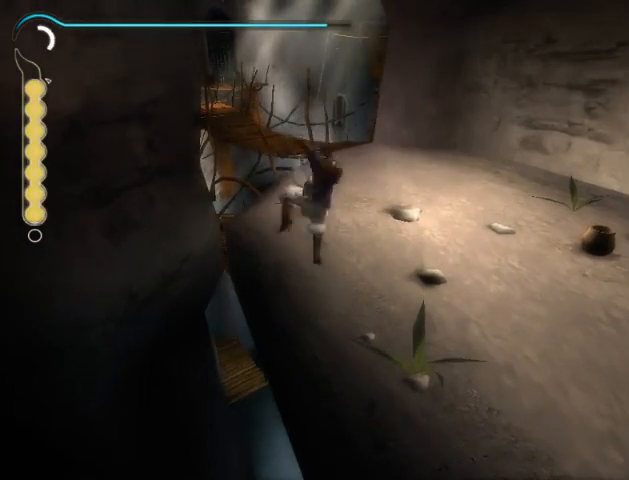
{"buttons": [], "left_stick": "center", "right_stick": "center", "events": [[133, "R1", "down"], [333, "X", "down"], [367, "R1", "up"], [400, "X", "up"]]}
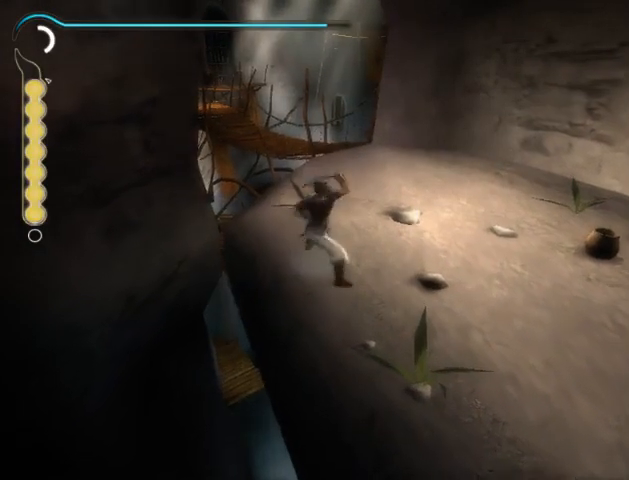
{"buttons": [], "left_stick": "center", "right_stick": "center", "events": []}
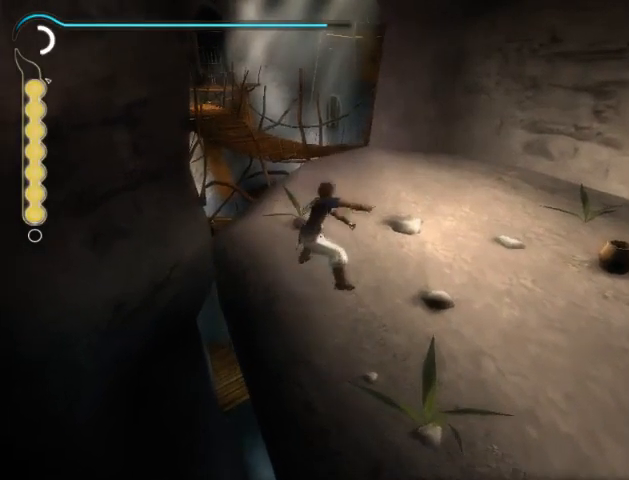
{"buttons": [], "left_stick": "center", "right_stick": "center", "events": [[133, "A", "down"], [200, "A", "up"], [267, "X", "down"], [333, "X", "up"]]}
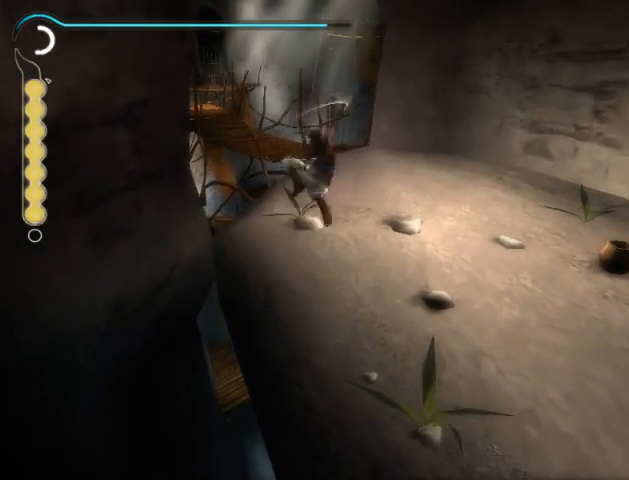
{"buttons": ["X", "R1"], "left_stick": "center", "right_stick": "center", "events": [[200, "R1", "down"], [500, "X", "down"]]}
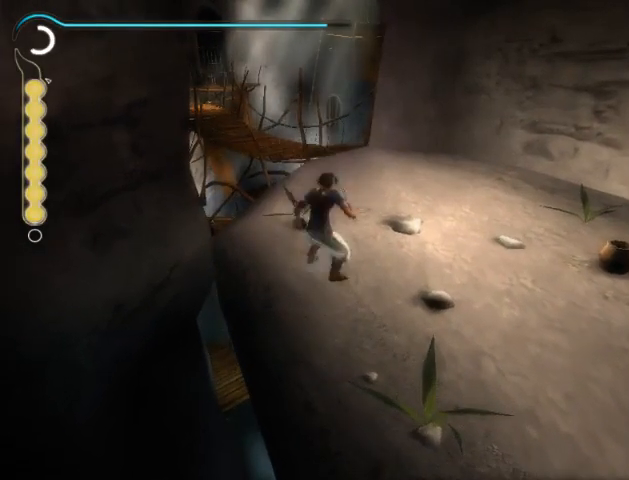
{"buttons": [], "left_stick": "center", "right_stick": "center", "events": [[100, "R1", "up"], [100, "X", "up"]]}
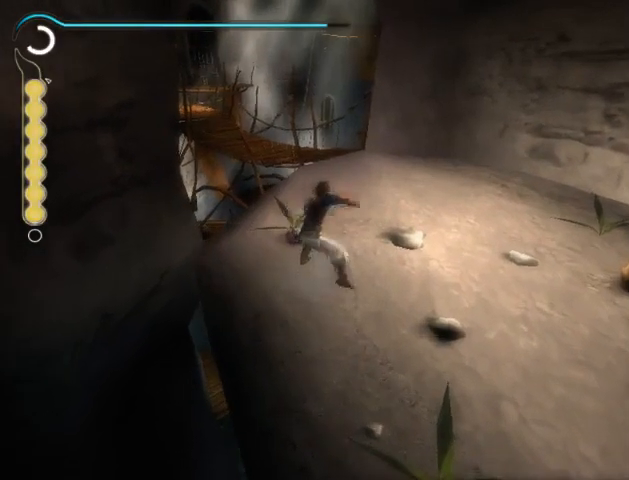
{"buttons": [], "left_stick": "center", "right_stick": "center", "events": [[267, "A", "down"], [367, "A", "up"], [433, "X", "down"], [500, "X", "up"]]}
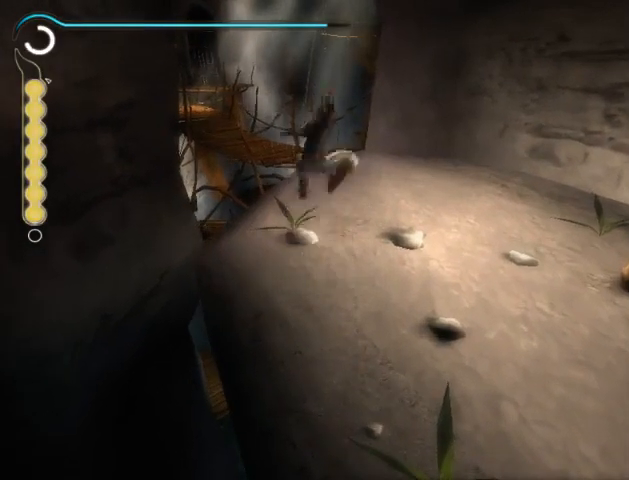
{"buttons": ["R1"], "left_stick": "center", "right_stick": "center", "events": [[367, "R1", "down"]]}
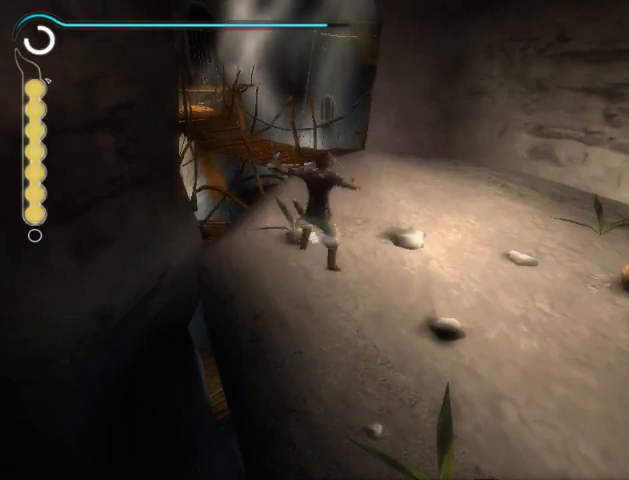
{"buttons": [], "left_stick": "center", "right_stick": "center", "events": [[133, "X", "down"], [200, "R1", "up"], [233, "X", "up"]]}
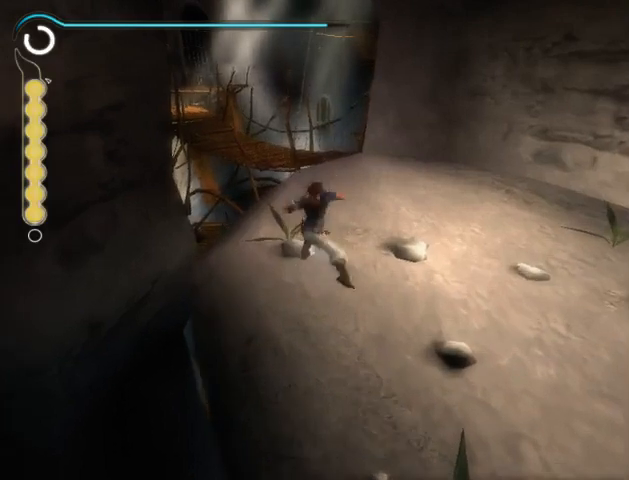
{"buttons": ["A"], "left_stick": "center", "right_stick": "center", "events": [[433, "A", "down"]]}
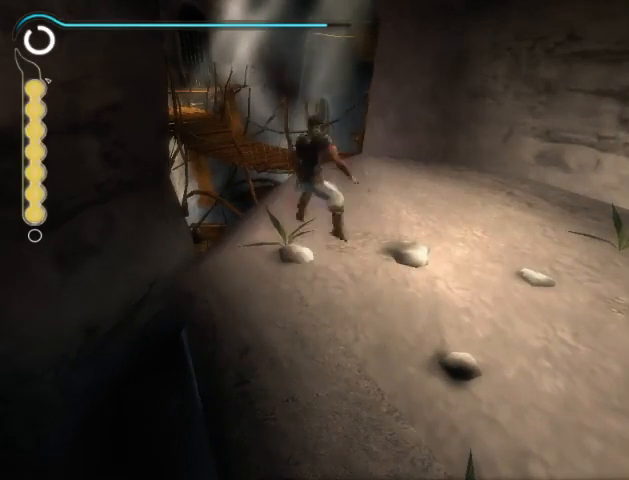
{"buttons": [], "left_stick": "center", "right_stick": "center", "events": [[33, "A", "up"], [67, "X", "down"], [167, "X", "up"]]}
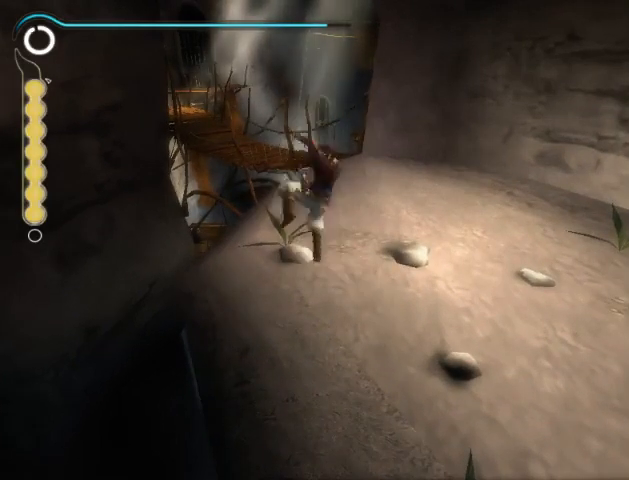
{"buttons": [], "left_stick": "center", "right_stick": "center", "events": []}
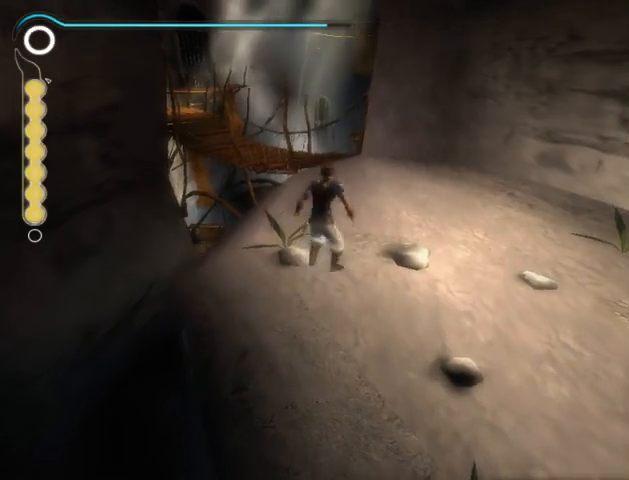
{"buttons": [], "left_stick": "center", "right_stick": "center", "events": []}
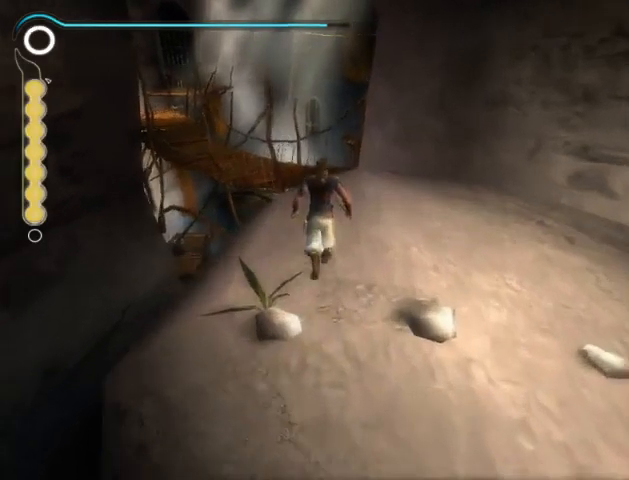
{"buttons": [], "left_stick": "center", "right_stick": "center", "events": []}
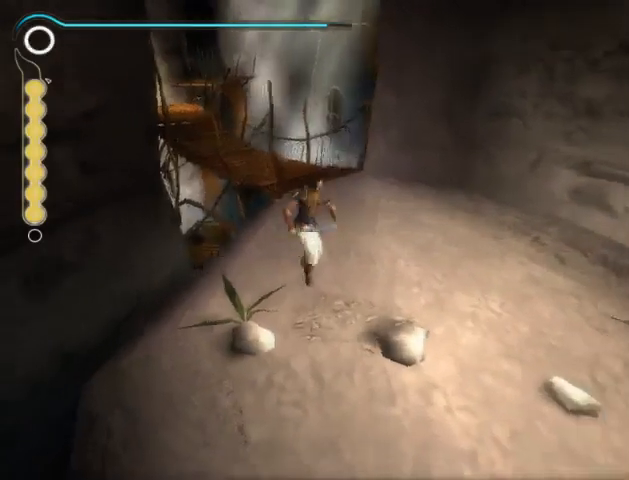
{"buttons": [], "left_stick": "center", "right_stick": "center", "events": []}
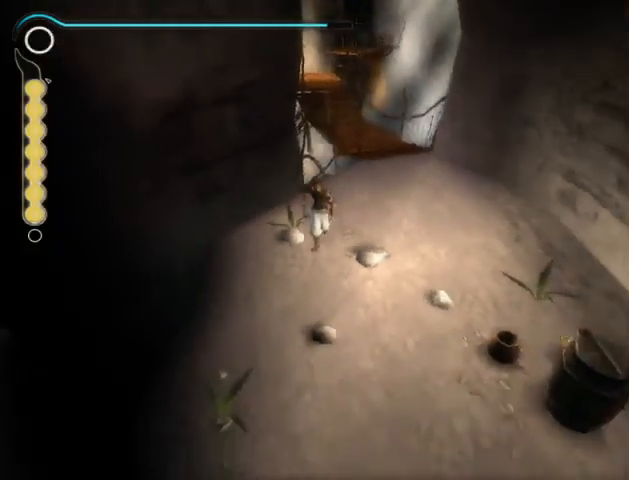
{"buttons": [], "left_stick": "center", "right_stick": "center", "events": []}
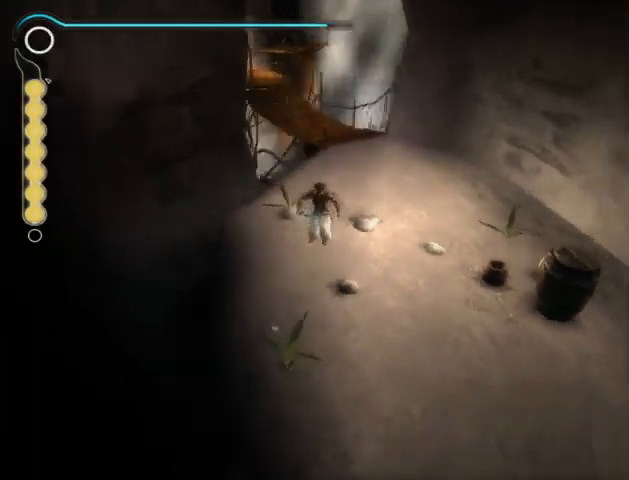
{"buttons": [], "left_stick": "center", "right_stick": "center", "events": []}
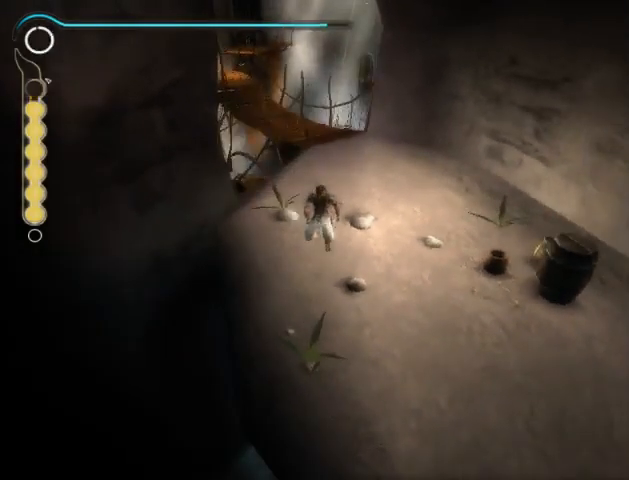
{"buttons": [], "left_stick": "up", "right_stick": "center", "events": [[67, "left_stick", "up"]]}
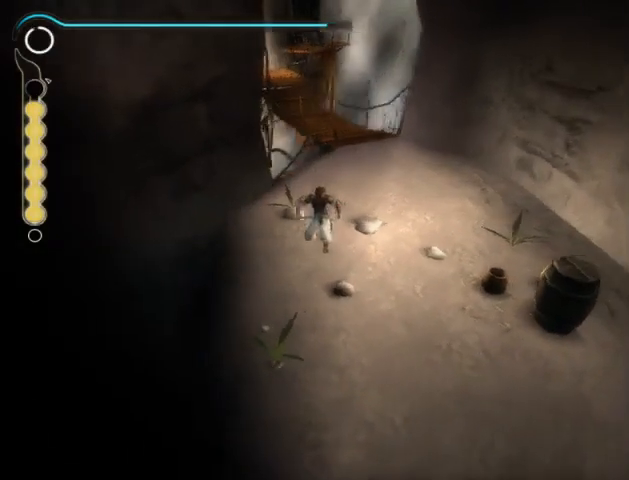
{"buttons": [], "left_stick": "up", "right_stick": "center", "events": []}
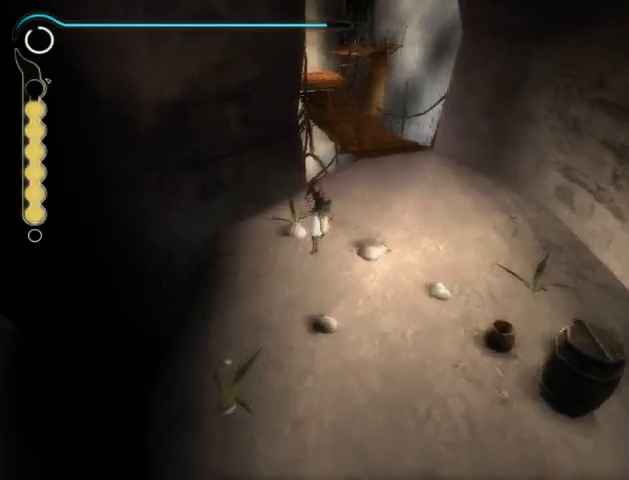
{"buttons": [], "left_stick": "up", "right_stick": "center", "events": []}
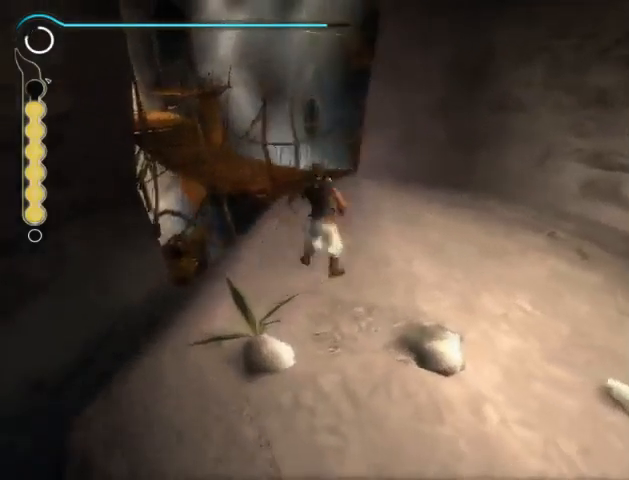
{"buttons": [], "left_stick": "center", "right_stick": "center", "events": [[167, "left_stick", "center"]]}